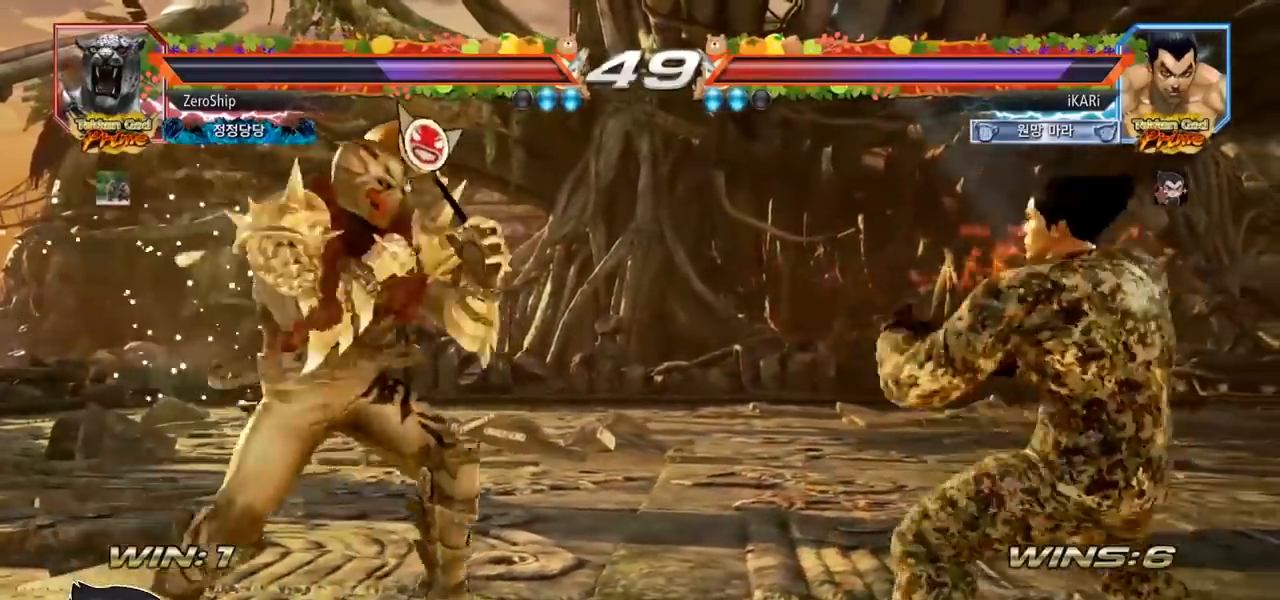
Gameplay with a controller (arcade stick); each line is a JSON object with the inputs held at the frame after it. "events" lists button and stick changes between this image and that frame as [ms after this image, input, new state], when the widget could be followed in between. Not read: CROSS L3 R3 SQUARE TRIANGLE.
{"buttons": [], "left_stick": "right", "events": [[17, "left_stick", "right"], [217, "left_stick", "center"], [400, "left_stick", "right"]]}
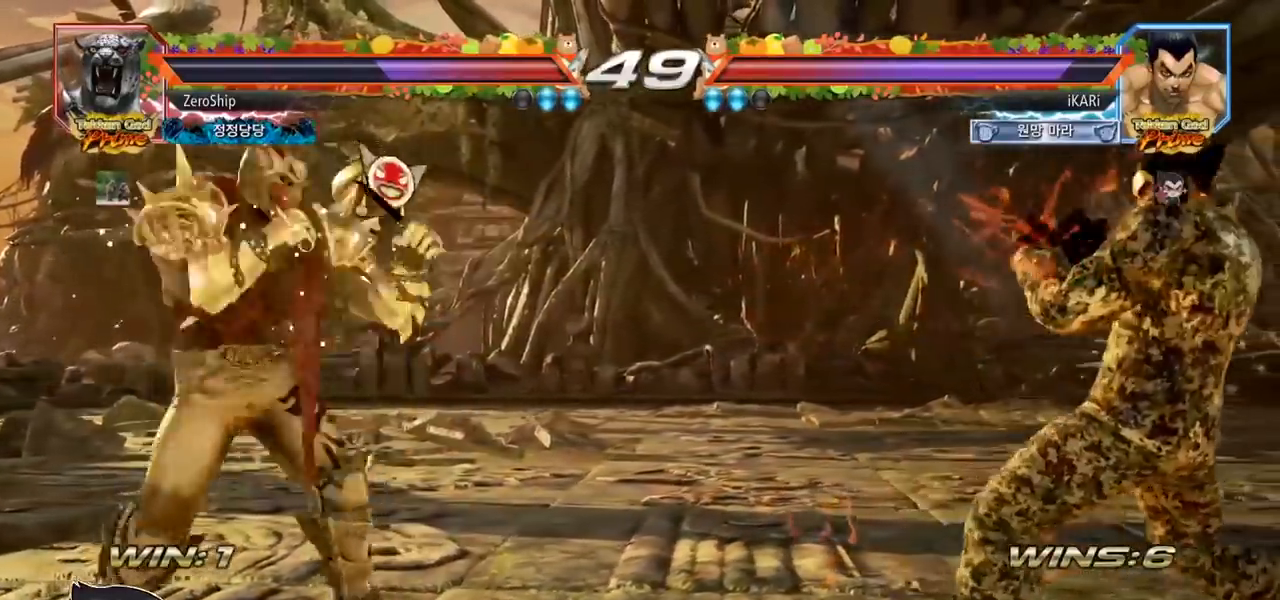
{"buttons": [], "left_stick": "right", "events": [[167, "left_stick", "up"], [217, "left_stick", "center"], [283, "left_stick", "right"], [333, "left_stick", "center"], [467, "left_stick", "right"]]}
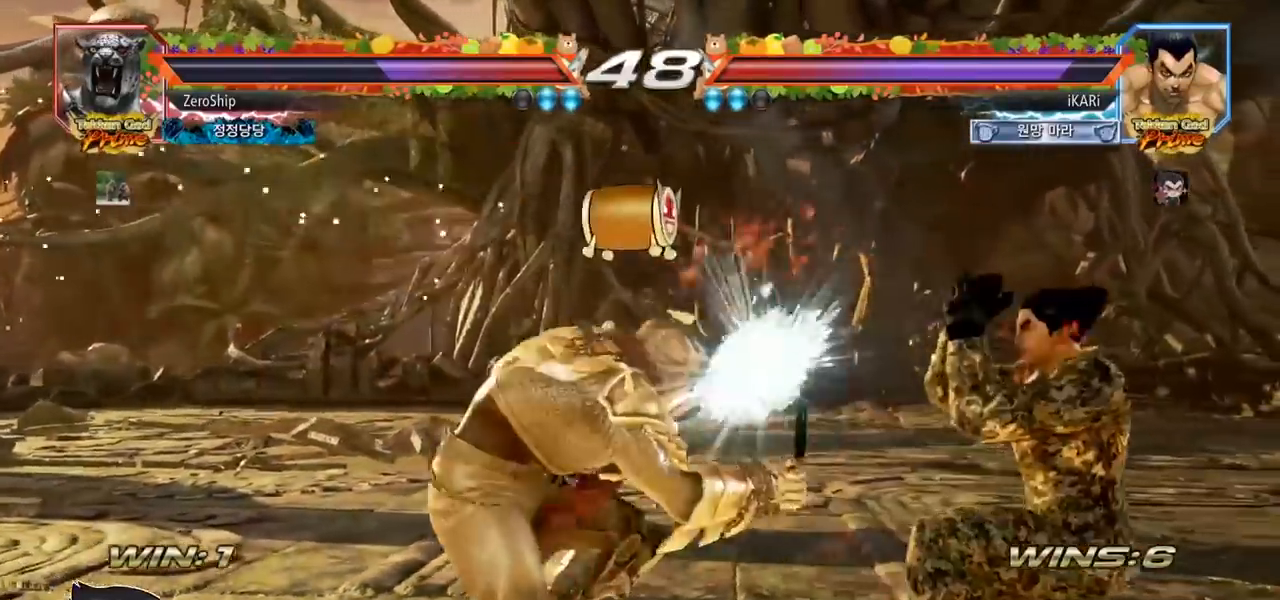
{"buttons": [], "left_stick": "left", "events": [[267, "left_stick", "center"], [350, "left_stick", "left"], [400, "left_stick", "center"], [483, "left_stick", "left"]]}
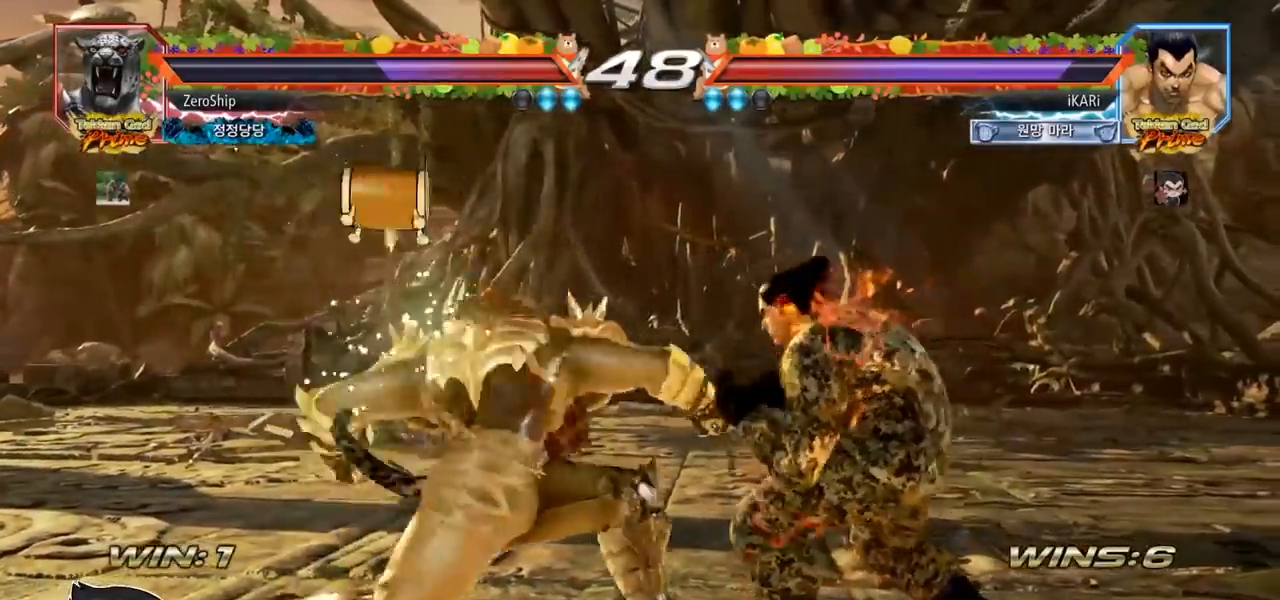
{"buttons": [], "left_stick": "center", "events": [[83, "left_stick", "down"], [200, "left_stick", "down-right"], [317, "left_stick", "center"]]}
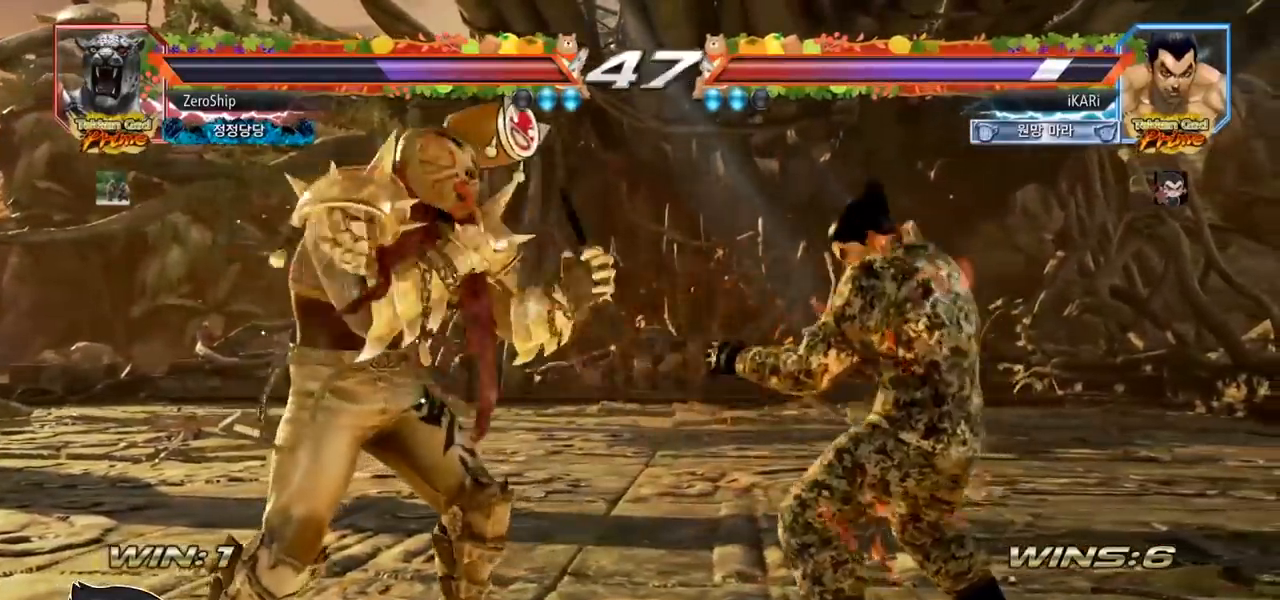
{"buttons": [], "left_stick": "left", "events": [[83, "left_stick", "right"], [200, "left_stick", "down"], [283, "left_stick", "center"], [333, "left_stick", "left"], [400, "left_stick", "center"], [450, "left_stick", "left"]]}
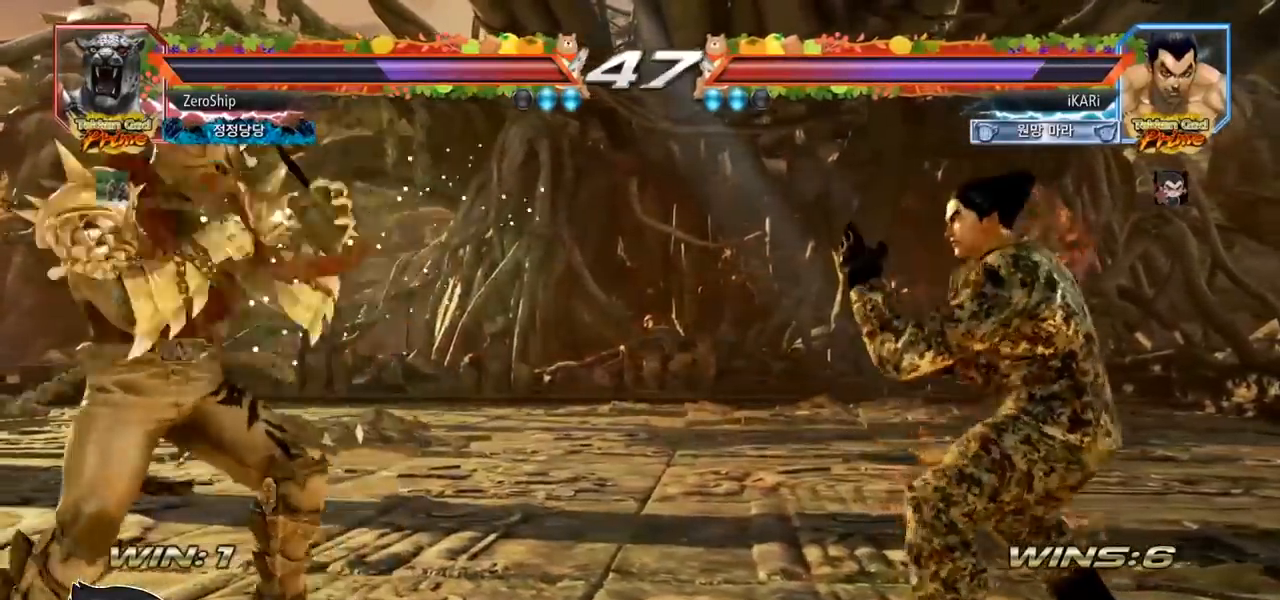
{"buttons": [], "left_stick": "left", "events": [[50, "left_stick", "down-left"], [167, "left_stick", "left"], [333, "left_stick", "right"], [400, "left_stick", "center"], [450, "left_stick", "left"]]}
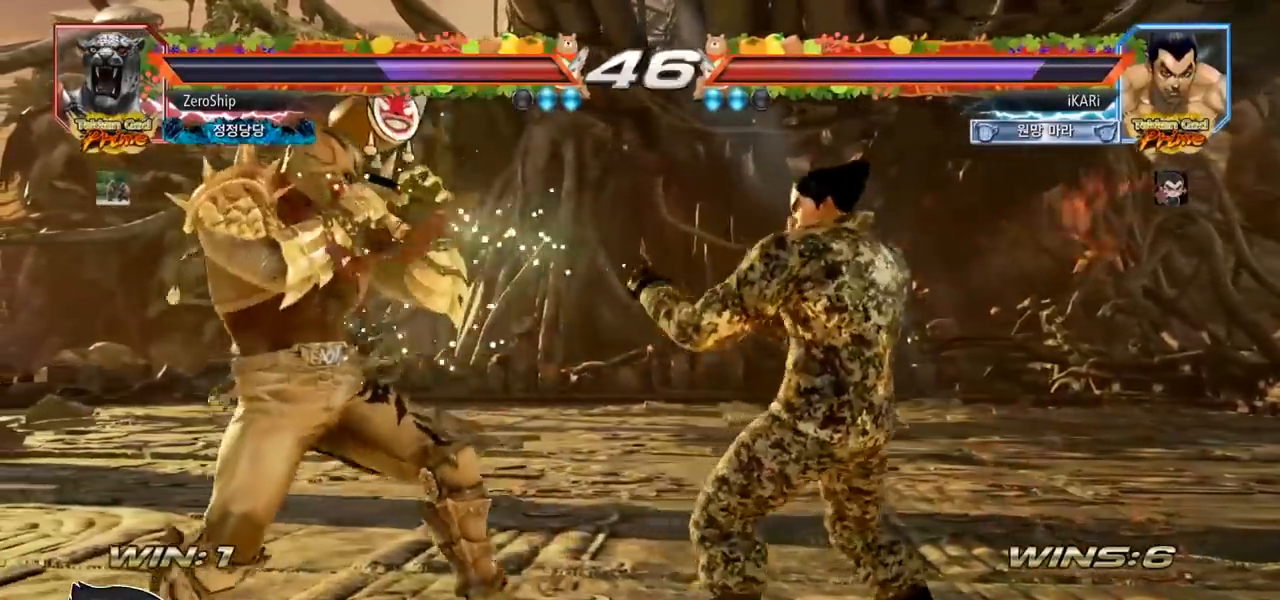
{"buttons": [], "left_stick": "down-right", "events": [[167, "left_stick", "center"], [217, "left_stick", "right"], [317, "left_stick", "down-right"], [333, "CIRCLE", "down"], [383, "CIRCLE", "up"]]}
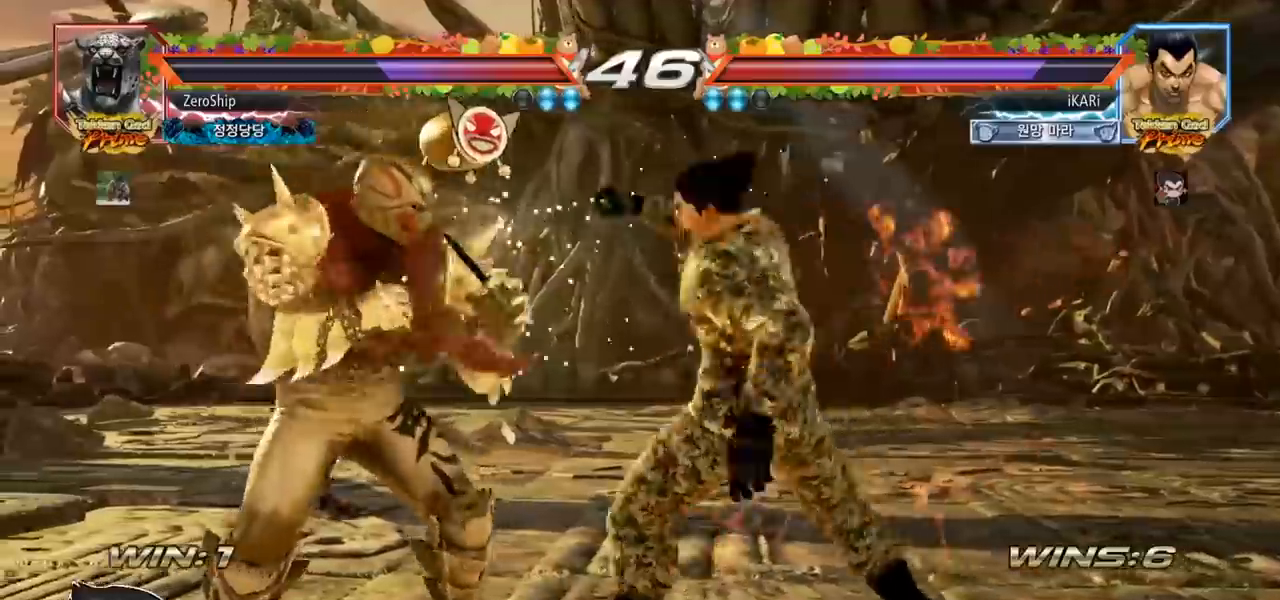
{"buttons": [], "left_stick": "center", "events": [[33, "left_stick", "center"]]}
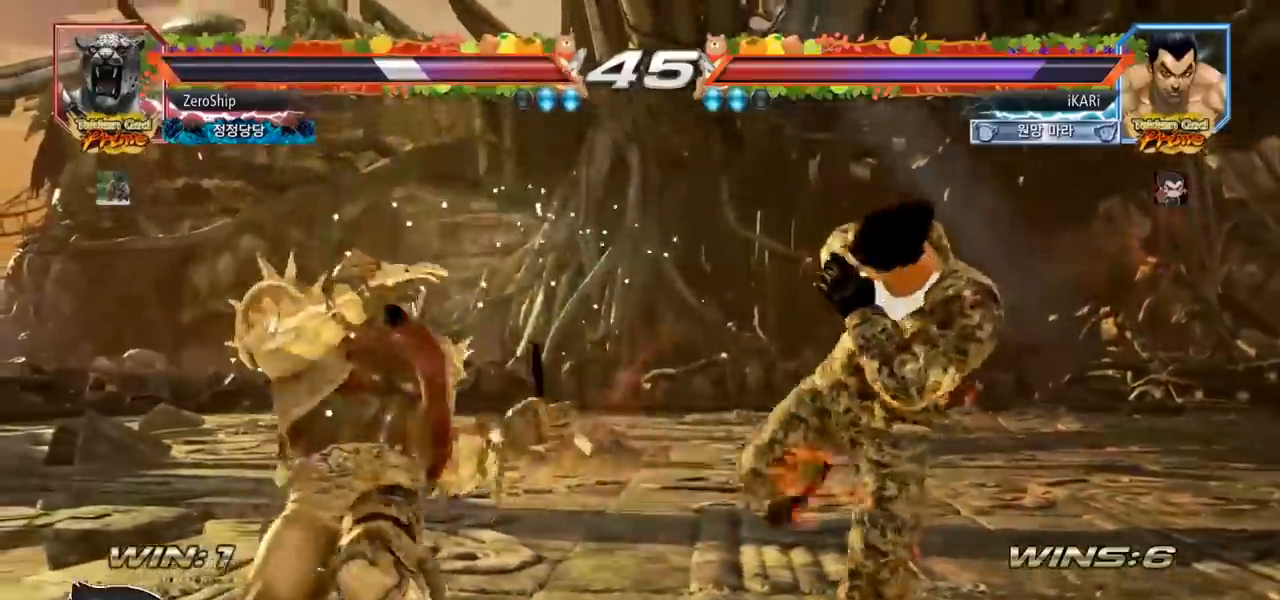
{"buttons": [], "left_stick": "down-right", "events": [[150, "left_stick", "left"], [267, "left_stick", "right"], [433, "left_stick", "down-right"]]}
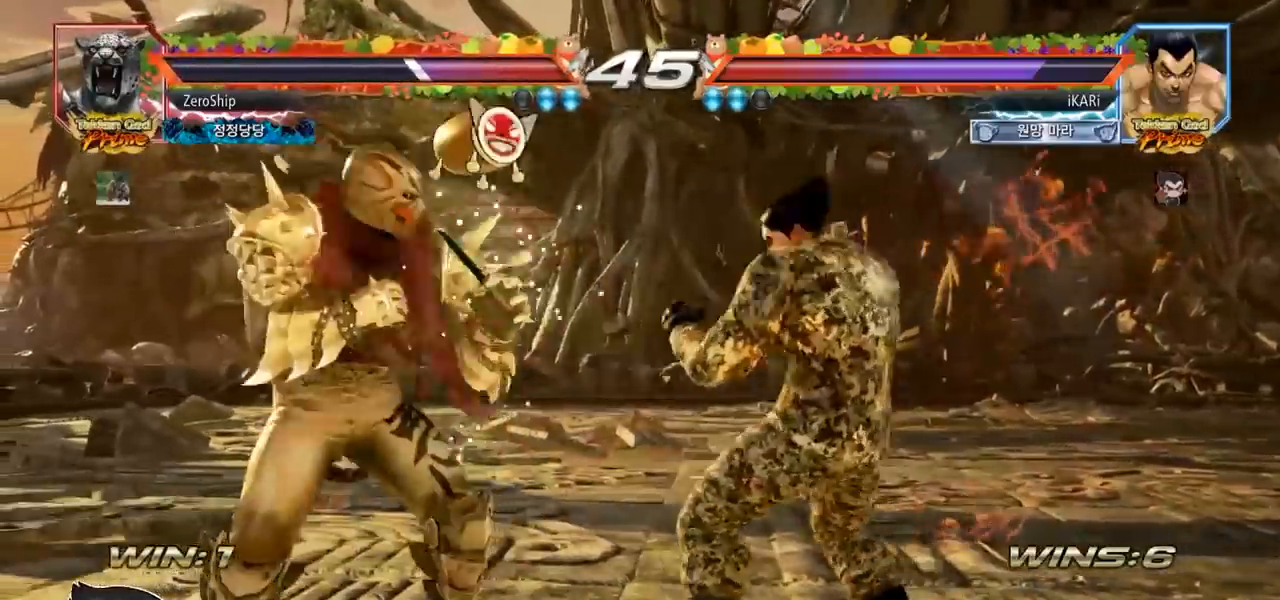
{"buttons": [], "left_stick": "center", "events": [[233, "left_stick", "center"]]}
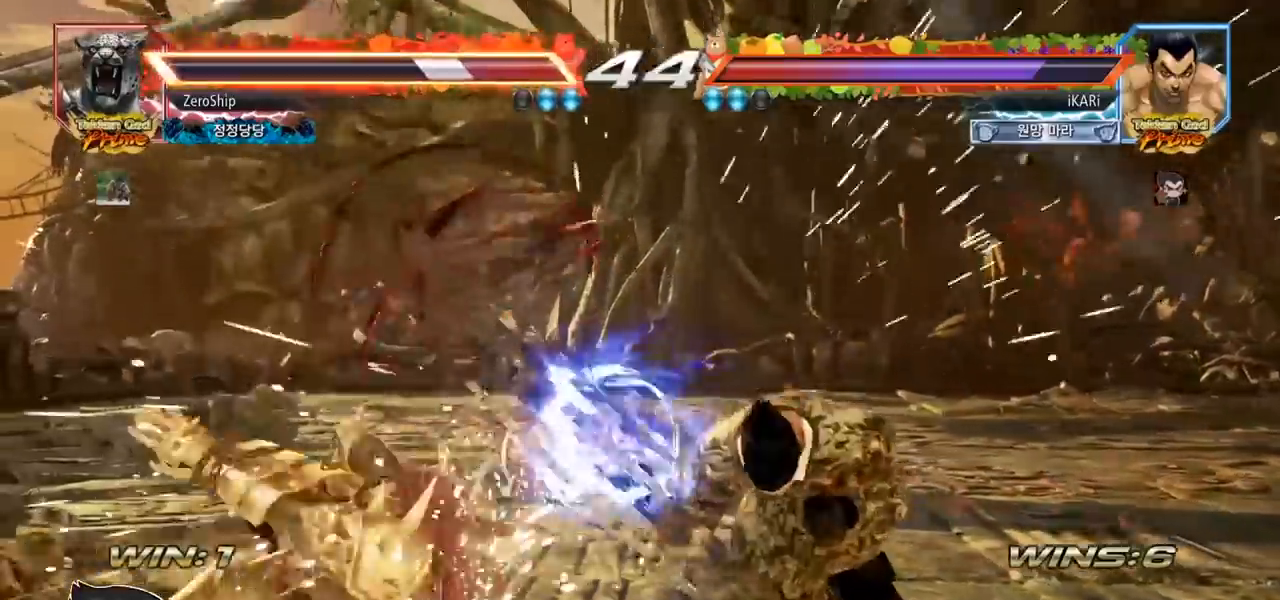
{"buttons": ["CIRCLE"], "left_stick": "left", "events": [[417, "left_stick", "left"], [483, "CIRCLE", "down"]]}
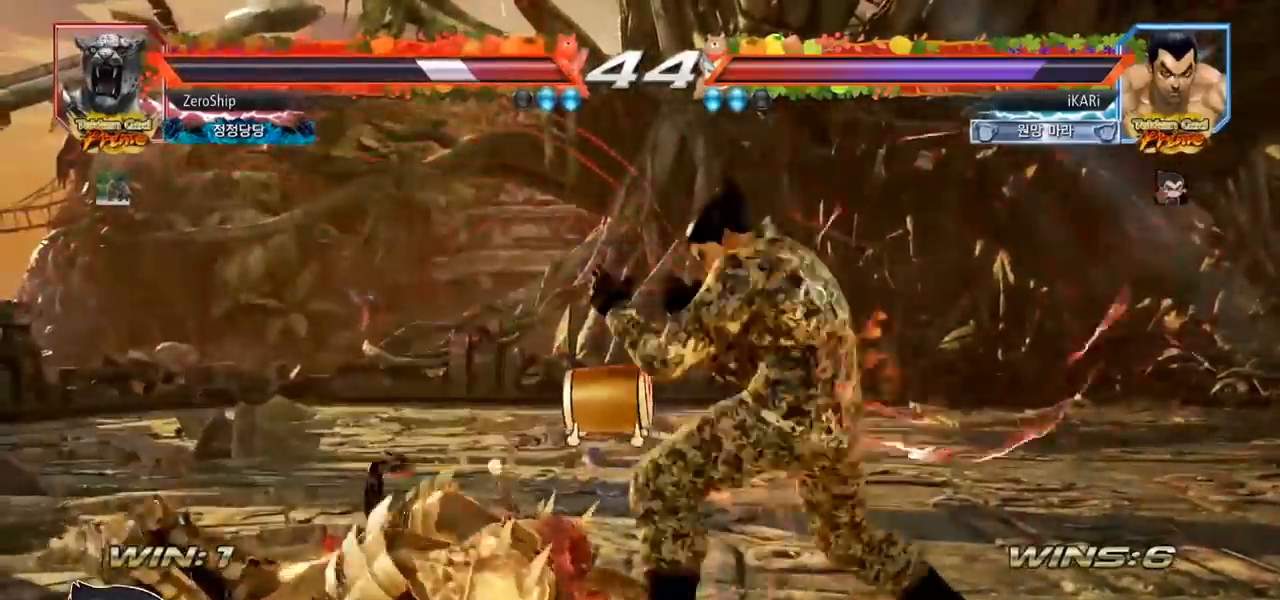
{"buttons": [], "left_stick": "center", "events": [[17, "CIRCLE", "up"], [283, "left_stick", "center"]]}
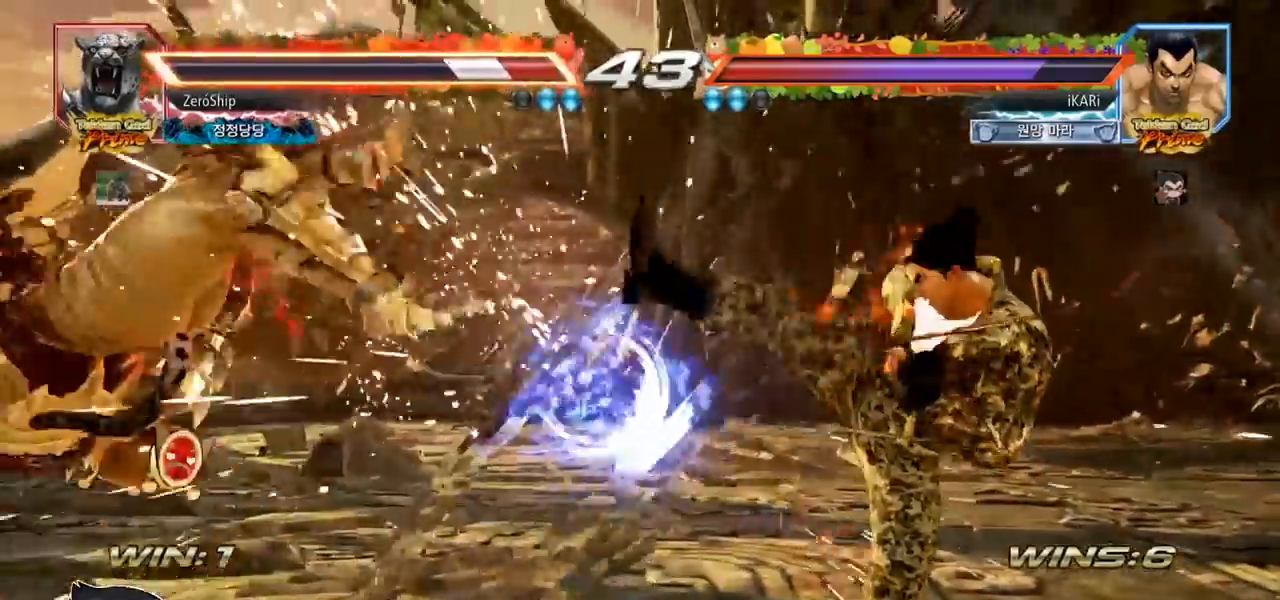
{"buttons": [], "left_stick": "left", "events": [[150, "left_stick", "left"], [200, "left_stick", "center"], [483, "left_stick", "left"]]}
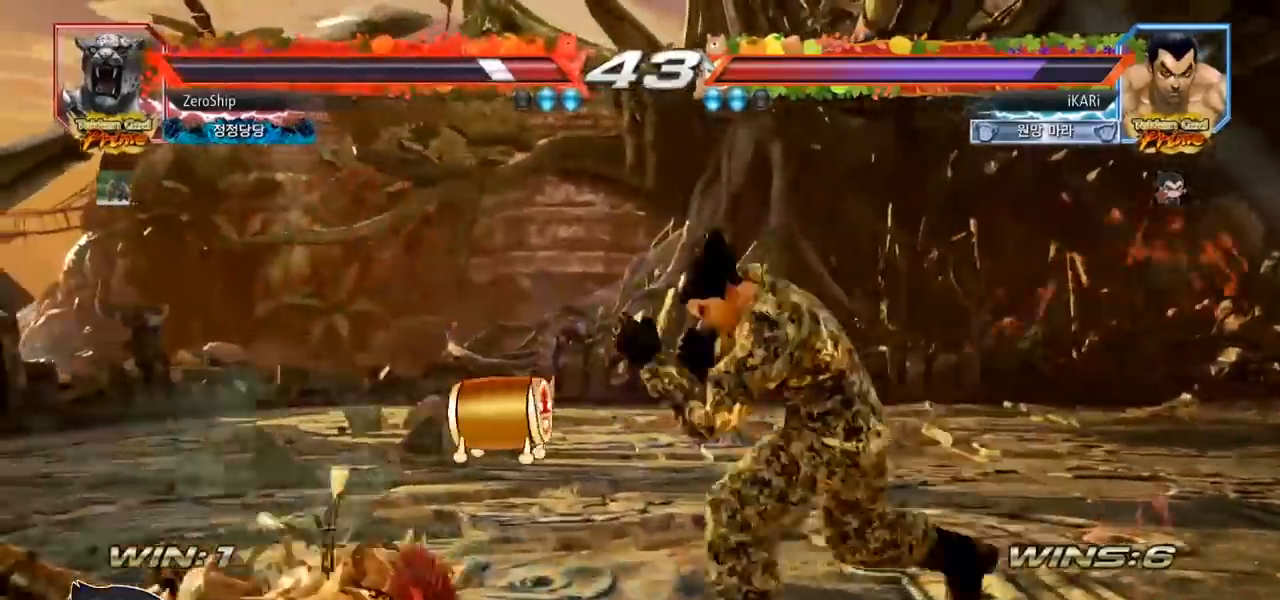
{"buttons": [], "left_stick": "center", "events": [[150, "CIRCLE", "down"], [217, "CIRCLE", "up"], [500, "left_stick", "center"]]}
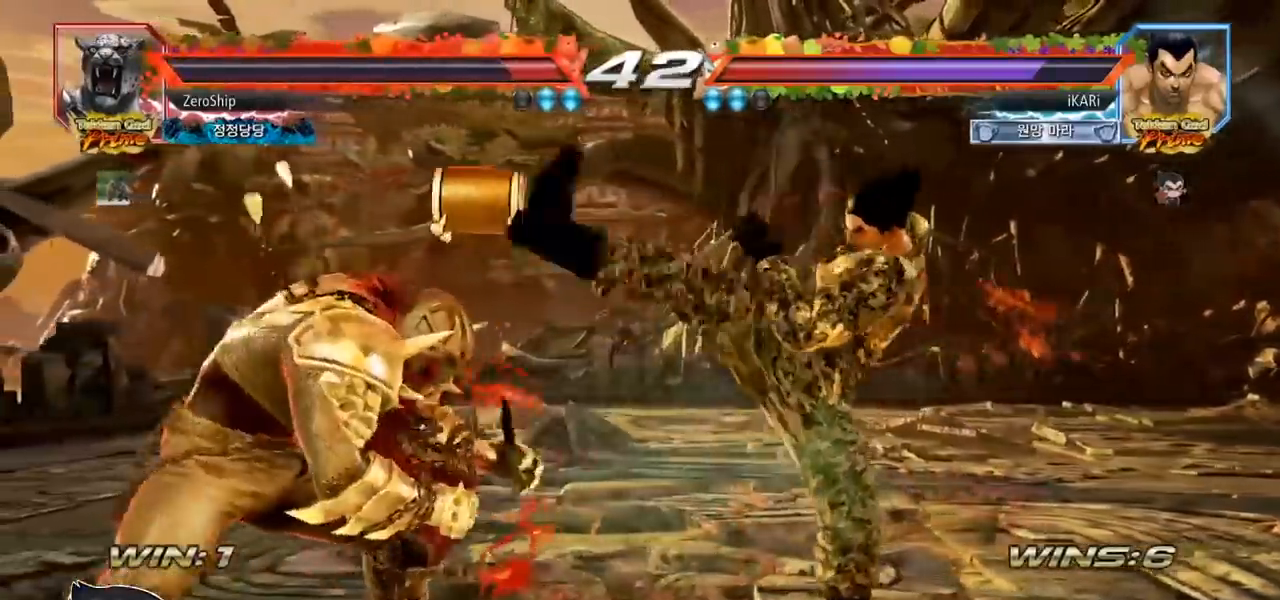
{"buttons": [], "left_stick": "left", "events": [[250, "left_stick", "left"]]}
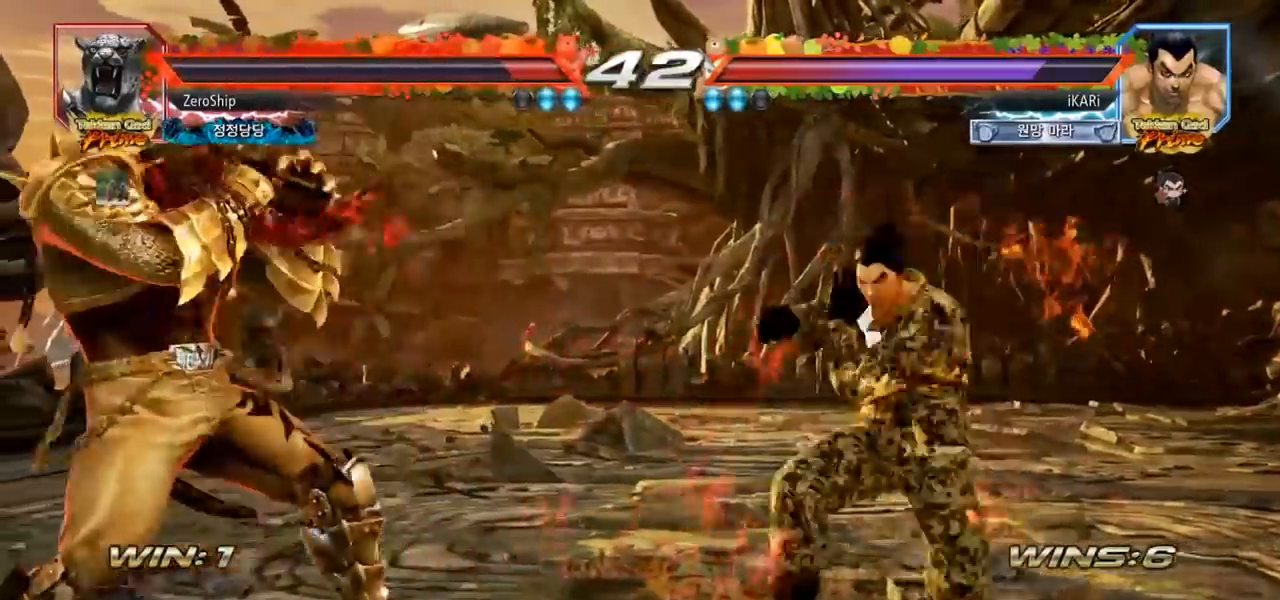
{"buttons": [], "left_stick": "center", "events": [[117, "left_stick", "center"]]}
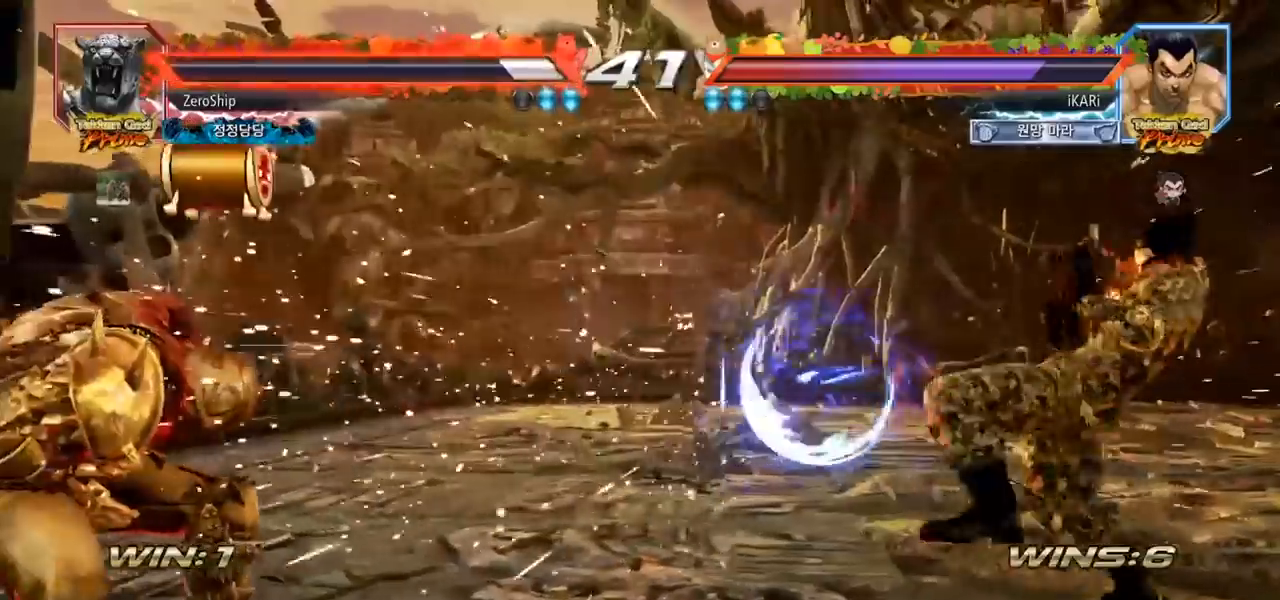
{"buttons": [], "left_stick": "left", "events": [[183, "left_stick", "left"], [233, "left_stick", "center"], [300, "left_stick", "left"]]}
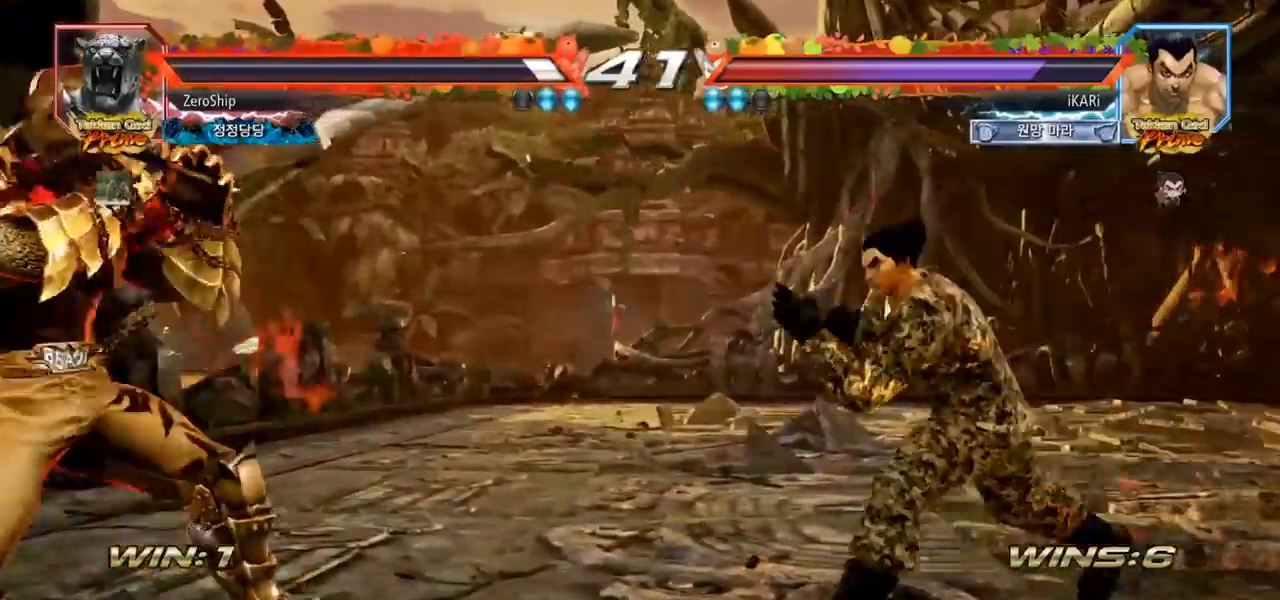
{"buttons": [], "left_stick": "left", "events": [[233, "left_stick", "down-left"], [400, "left_stick", "left"]]}
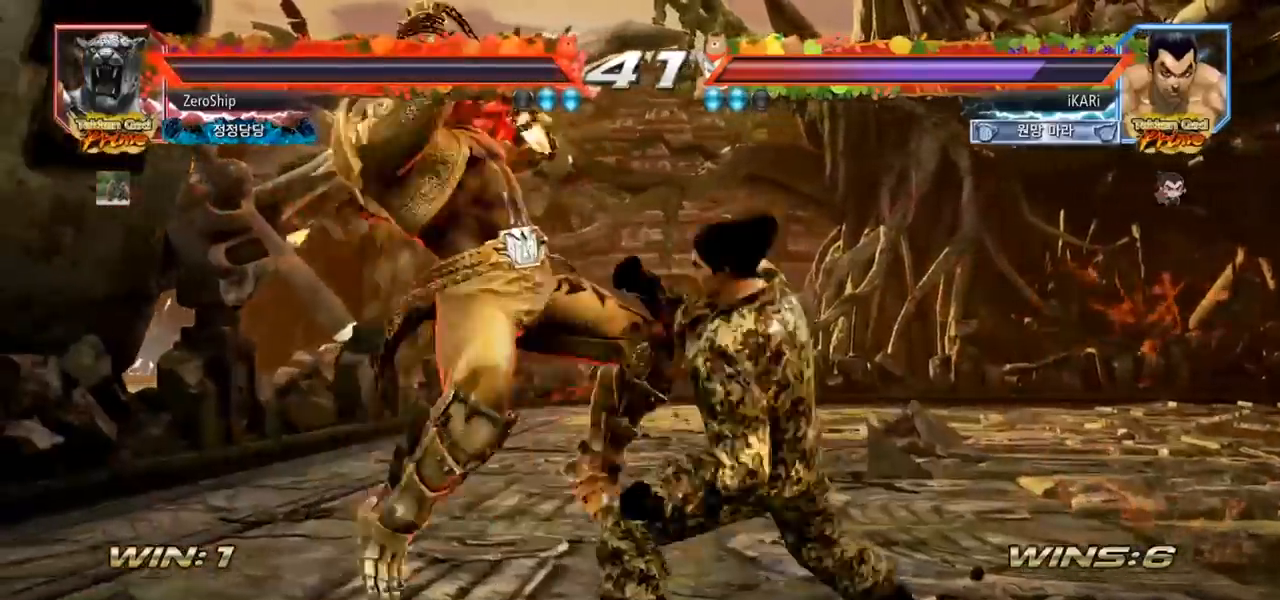
{"buttons": [], "left_stick": "center", "events": [[367, "left_stick", "center"]]}
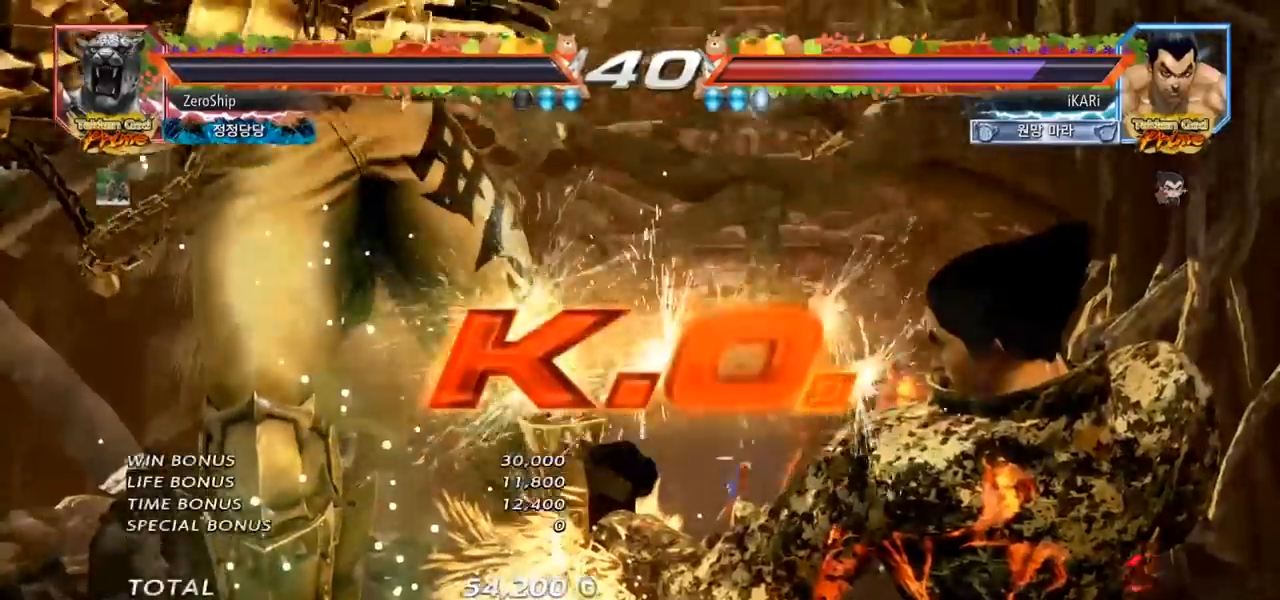
{"buttons": [], "left_stick": "center", "events": []}
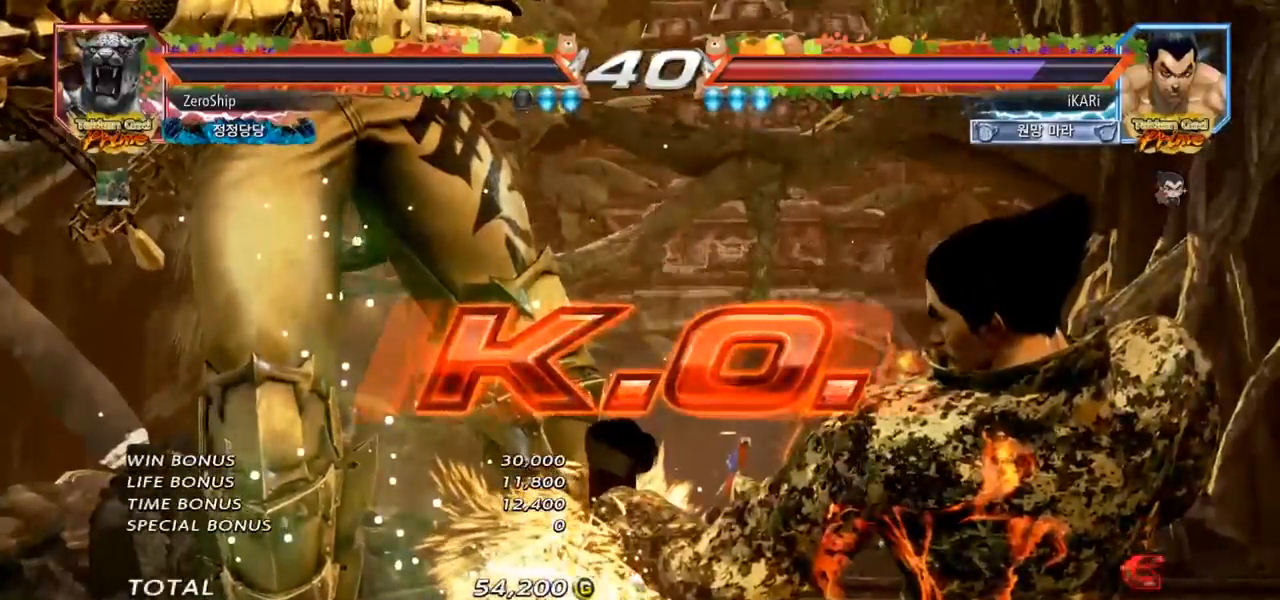
{"buttons": [], "left_stick": "center", "events": []}
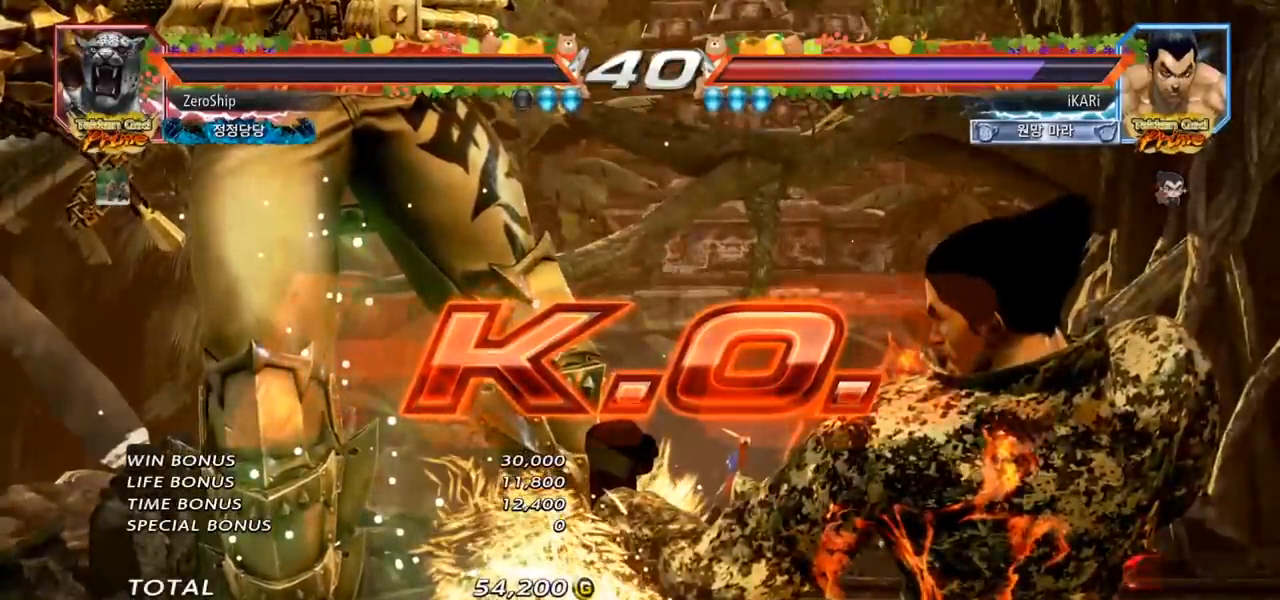
{"buttons": [], "left_stick": "center", "events": []}
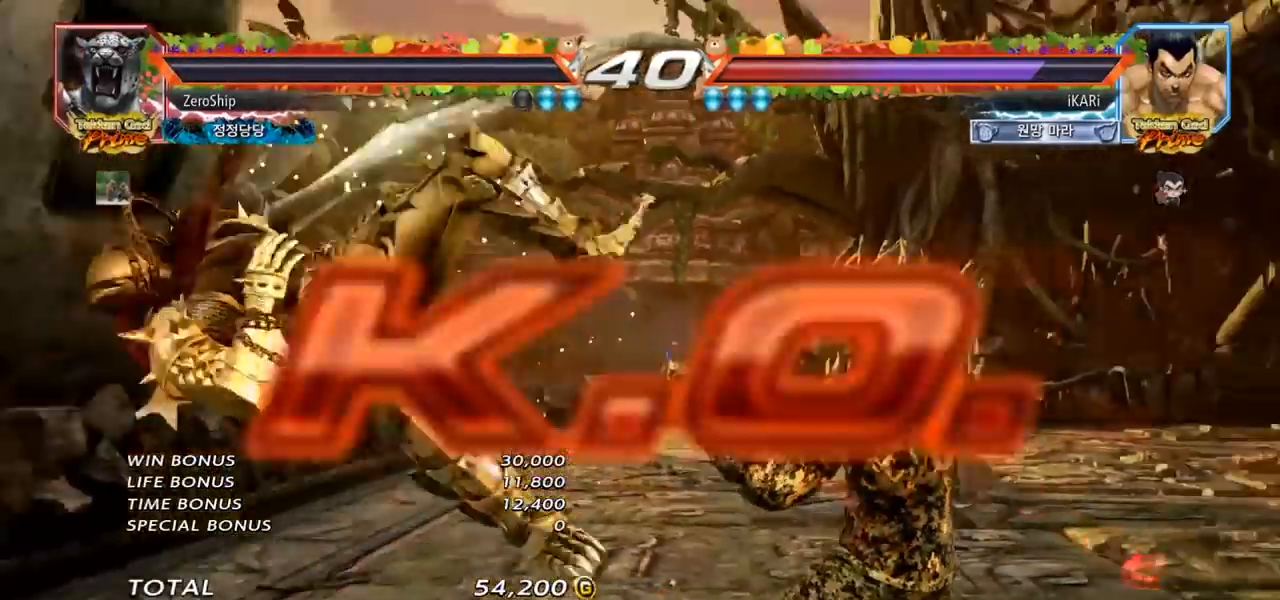
{"buttons": [], "left_stick": "center", "events": []}
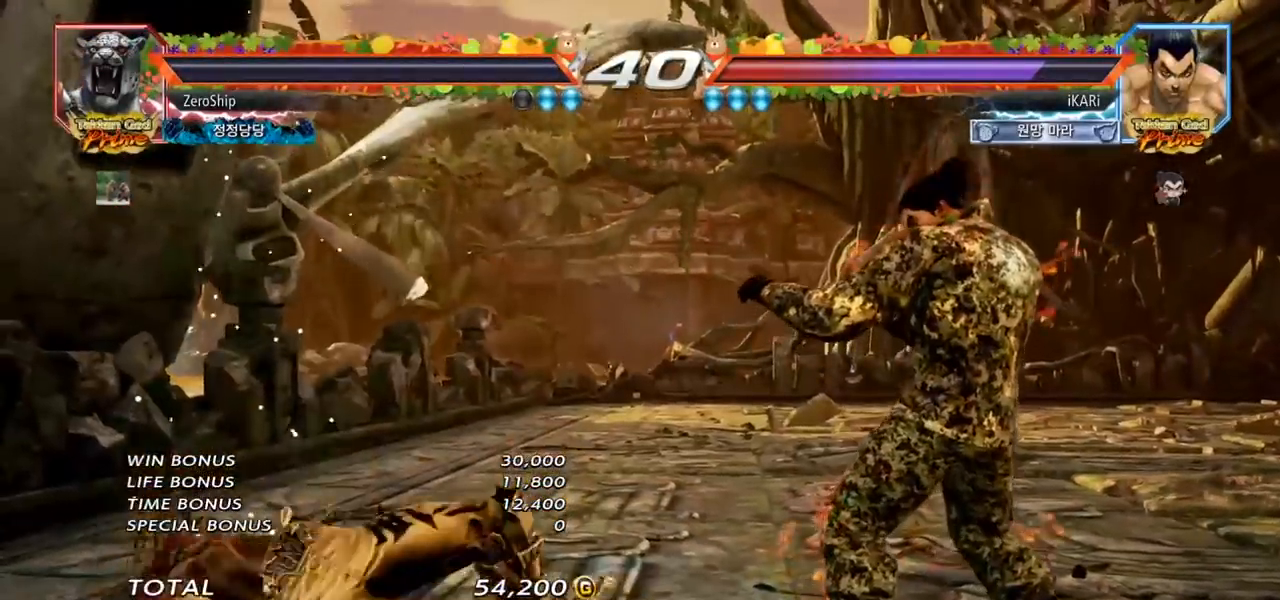
{"buttons": [], "left_stick": "center", "events": []}
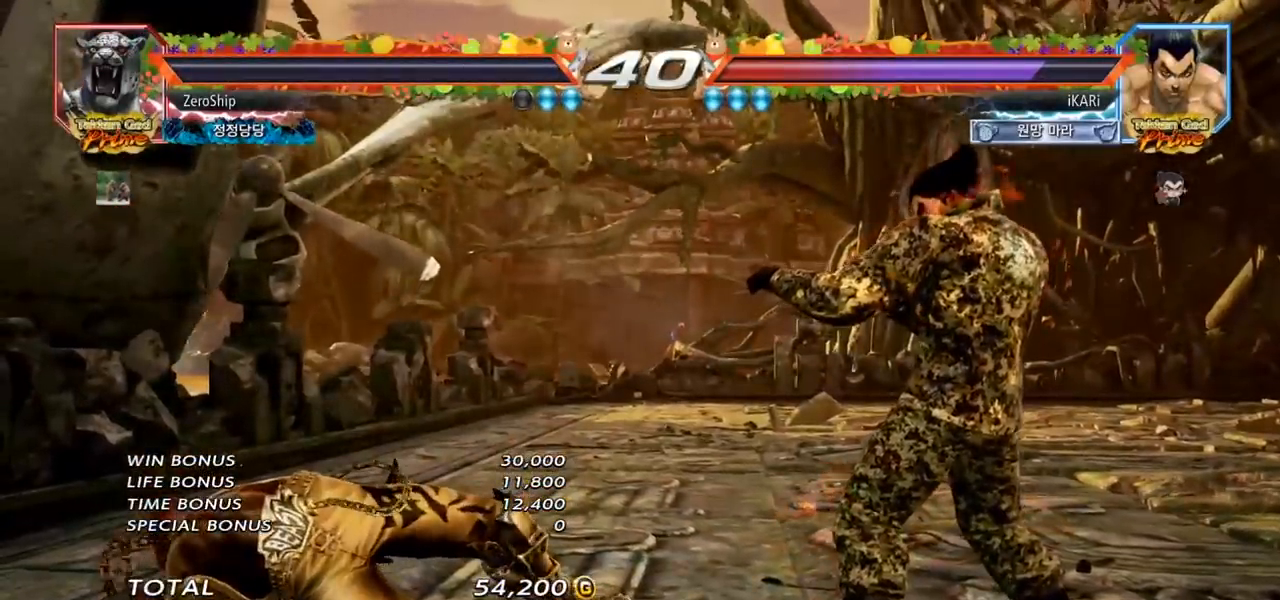
{"buttons": [], "left_stick": "center", "events": []}
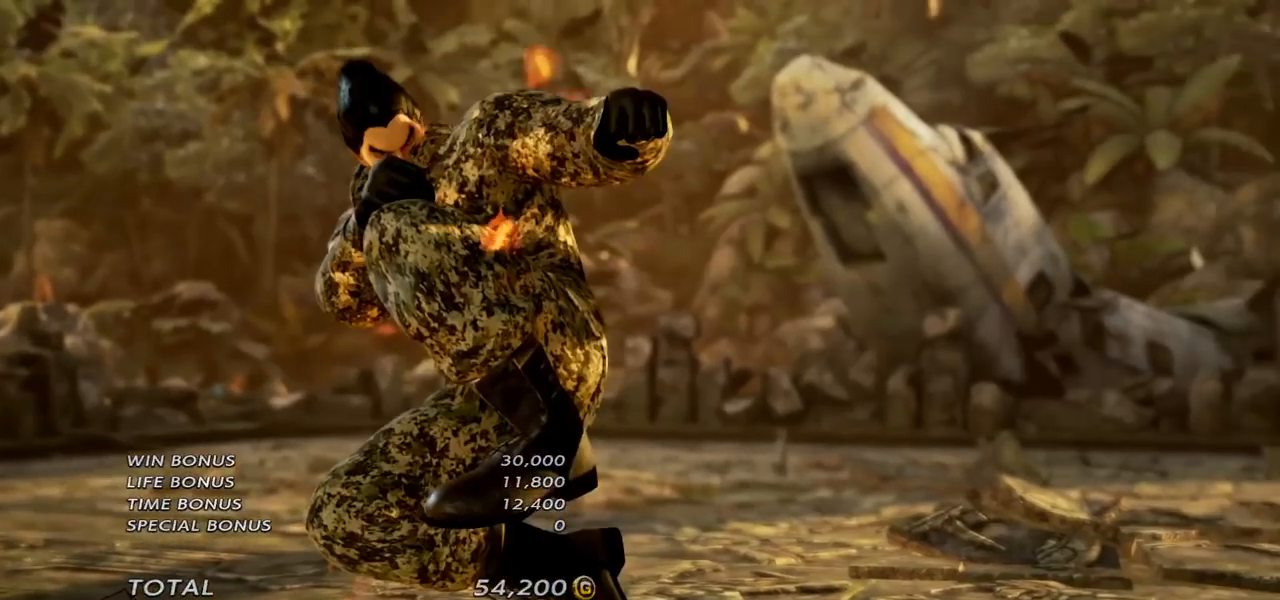
{"buttons": [], "left_stick": "center", "events": []}
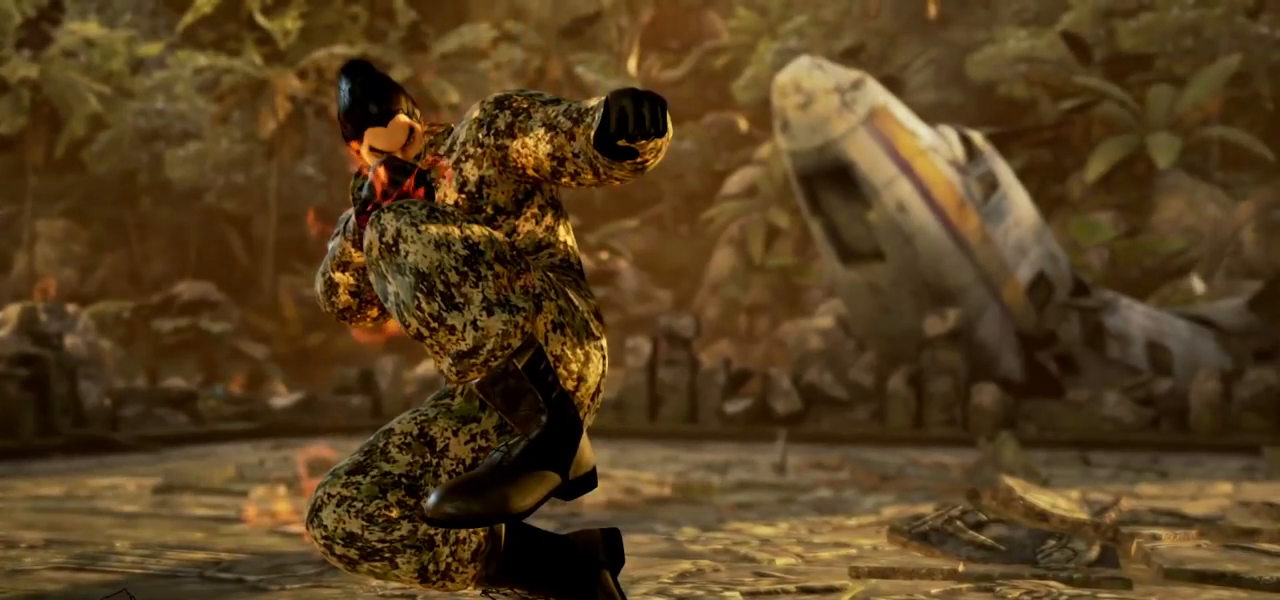
{"buttons": [], "left_stick": "center", "events": []}
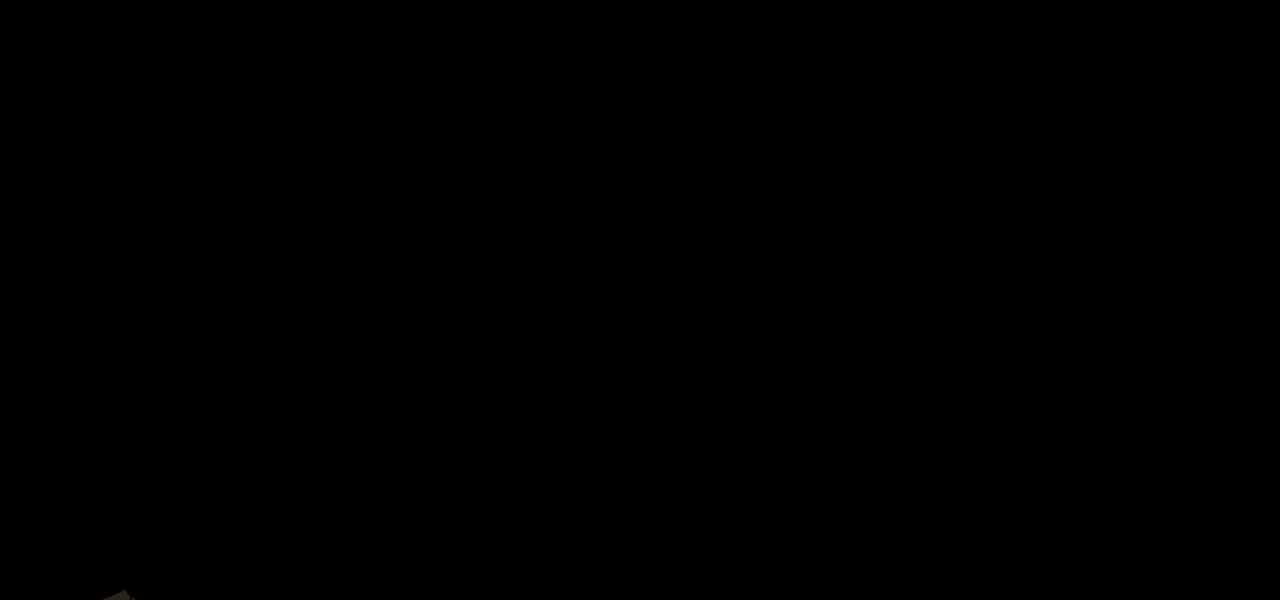
{"buttons": [], "left_stick": "center", "events": []}